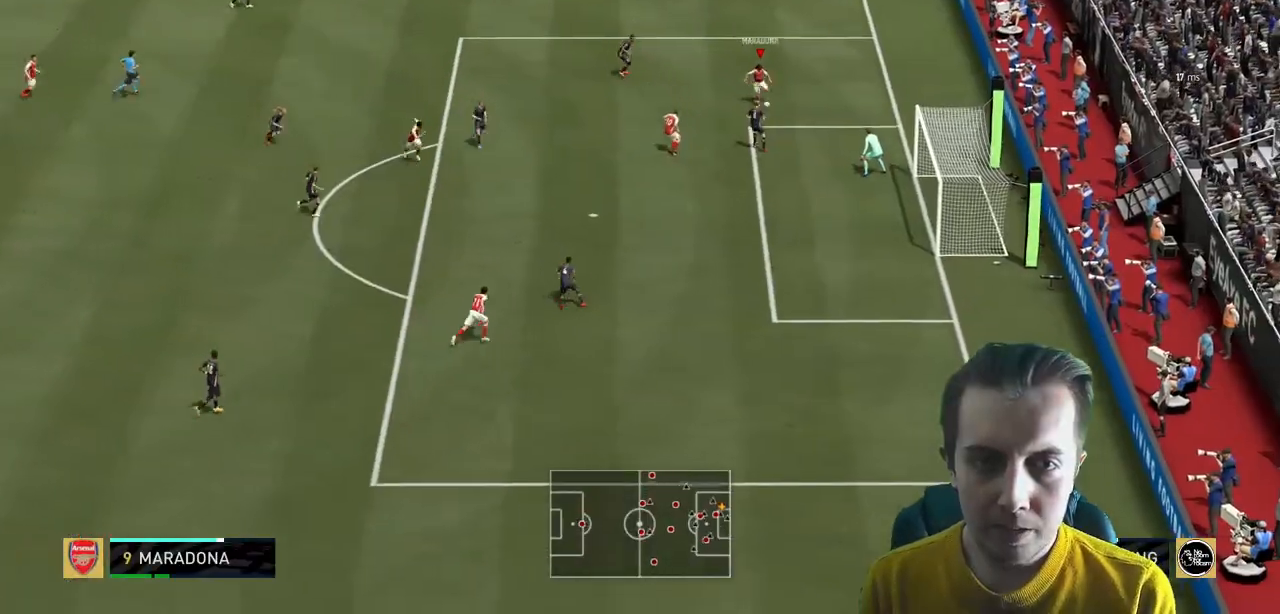
Gameplay with a controller (Xbox layout); each line is a JSON object with the inputs held at the frame after it. "events" lists button and stick changes between this image and that frame as [ms after this image, input, new state], when the widget could be followed in between. Not read: L3 R3.
{"buttons": [], "left_stick": "center", "right_stick": "center", "events": [[334, "left_stick", "center"]]}
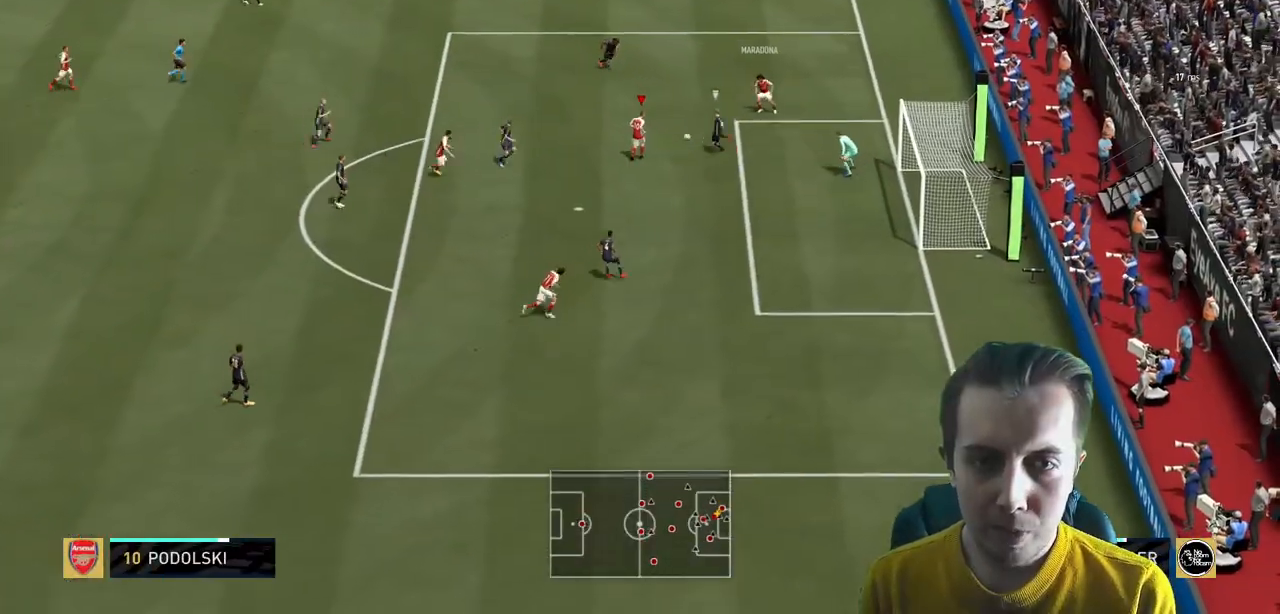
{"buttons": ["R2"], "left_stick": "down", "right_stick": "center", "events": [[66, "R2", "down"], [66, "left_stick", "down-right"], [133, "left_stick", "down"]]}
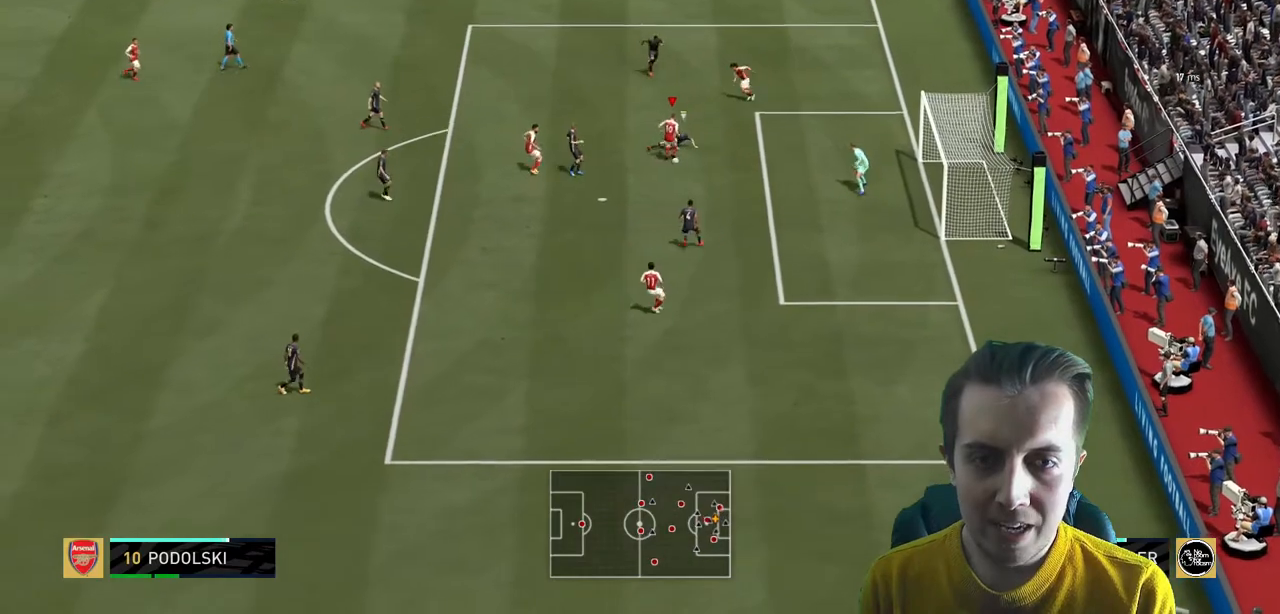
{"buttons": ["R2"], "left_stick": "down-right", "right_stick": "center", "events": [[267, "left_stick", "down-right"]]}
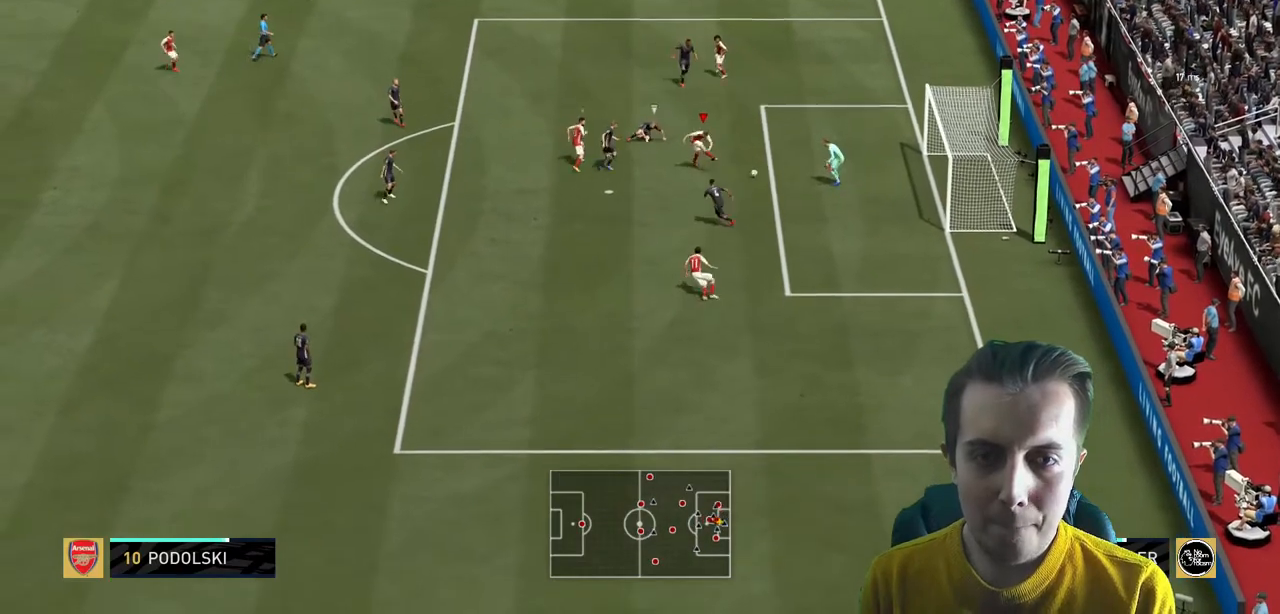
{"buttons": [], "left_stick": "center", "right_stick": "center", "events": [[400, "R2", "up"], [400, "left_stick", "center"]]}
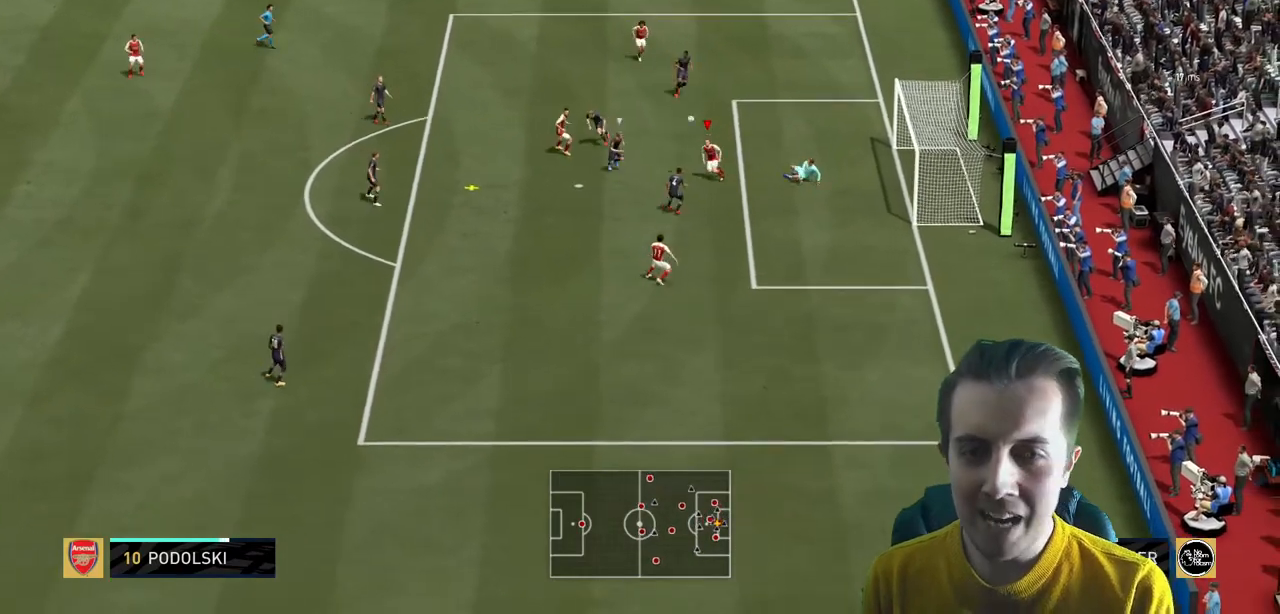
{"buttons": ["R2"], "left_stick": "down-right", "right_stick": "center"}
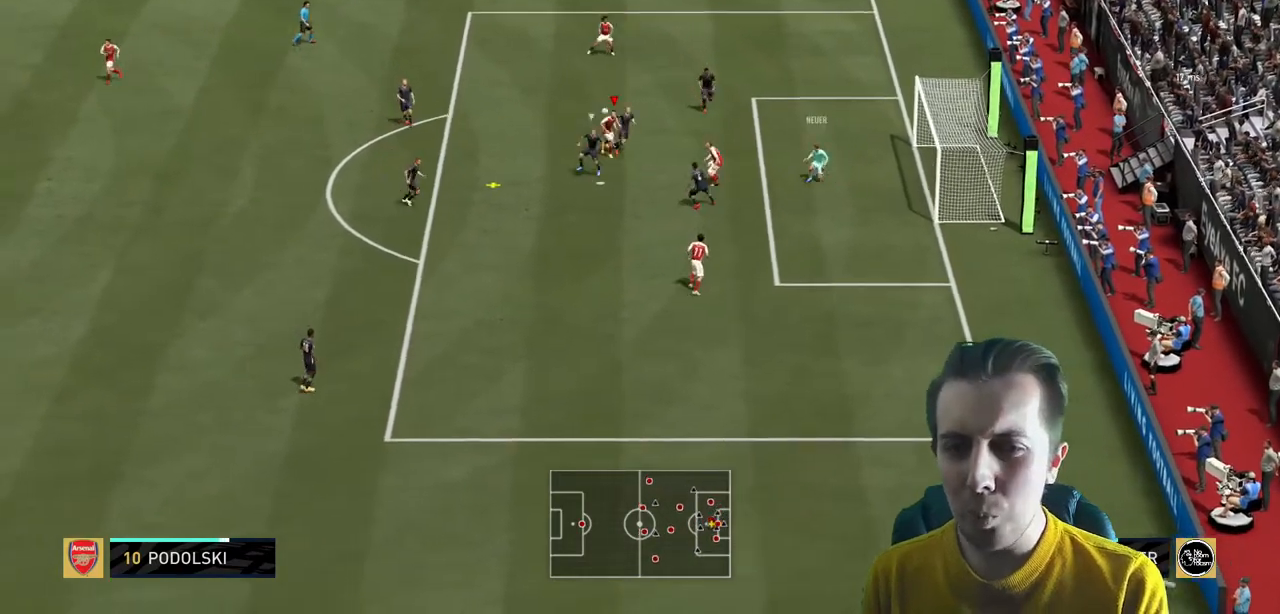
{"buttons": ["R2"], "left_stick": "down", "right_stick": "center", "events": [[133, "left_stick", "down"]]}
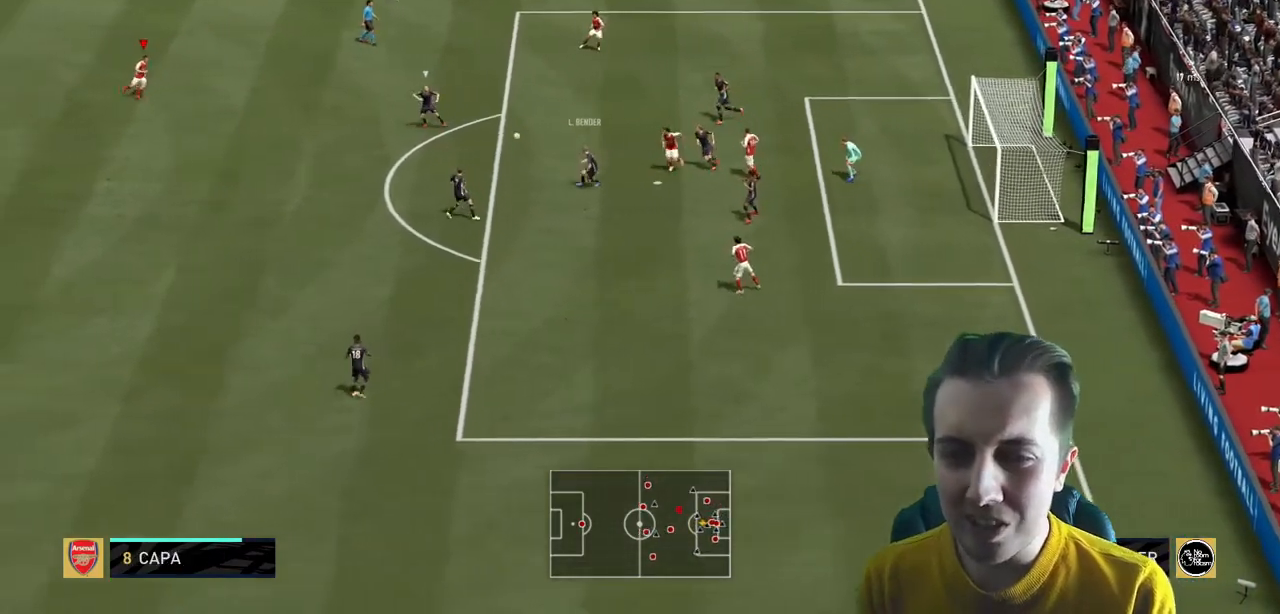
{"buttons": ["R2"], "left_stick": "down-right", "right_stick": "center", "events": [[100, "left_stick", "down-left"], [200, "left_stick", "down"], [400, "left_stick", "down-right"]]}
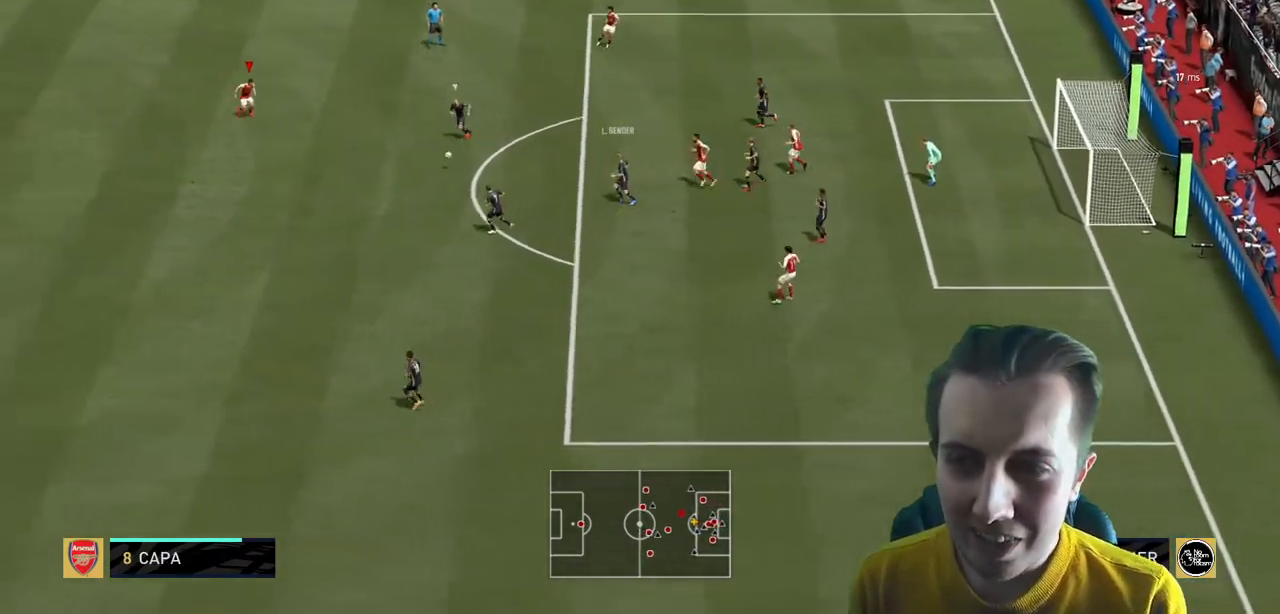
{"buttons": ["R2"], "left_stick": "down", "right_stick": "center", "events": [[266, "left_stick", "down"]]}
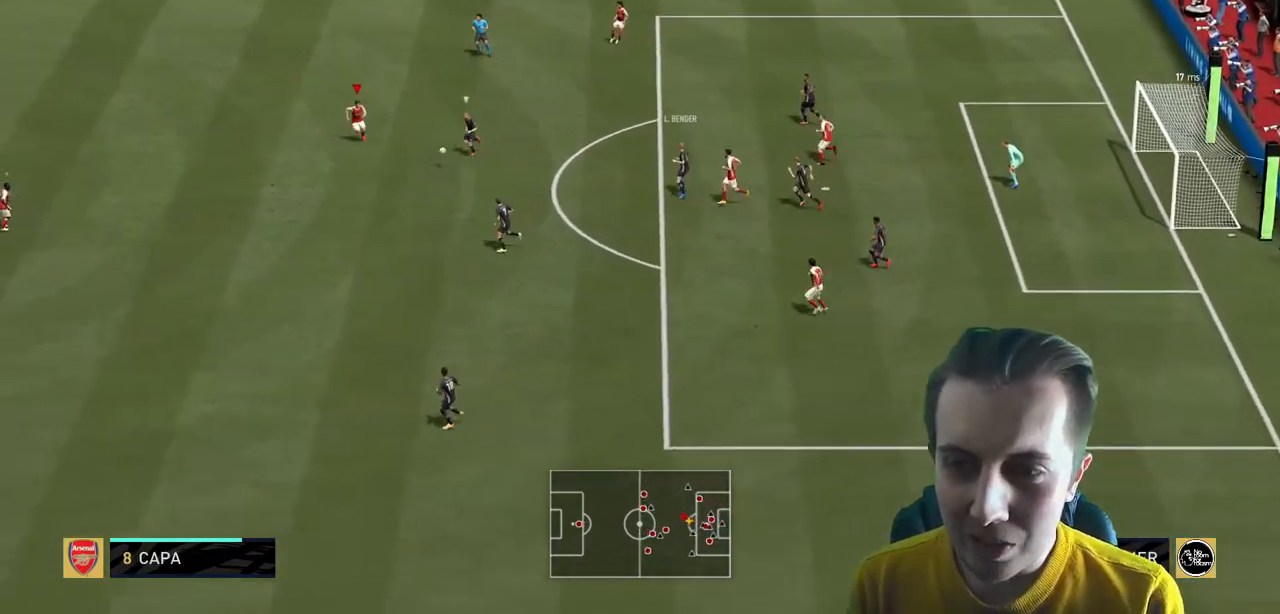
{"buttons": ["R2"], "left_stick": "down", "right_stick": "center", "events": []}